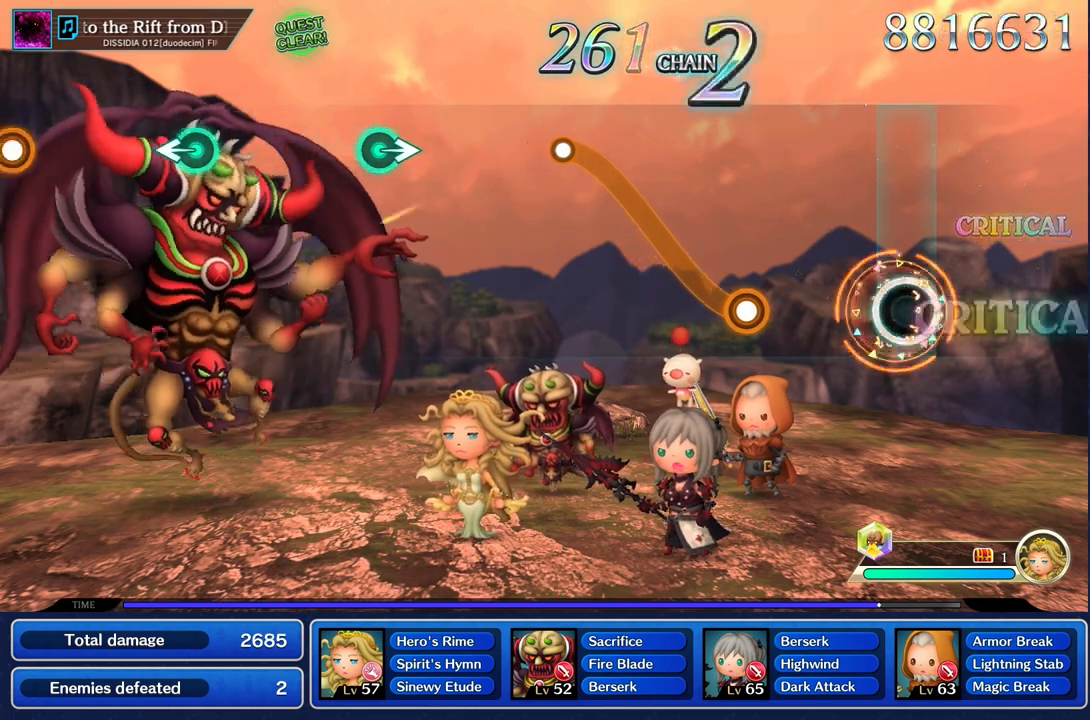
Gameplay with a controller (PlayStation layout); each line is a JSON object with the inputs held at the frame after it. "events" lists button and stick changes between this image and that frame as [ms after this image, input, new state], when the widget could be followed in between. Not read: CIRCLE L3 R2 R3 SQUARE.
{"buttons": ["R1"], "left_stick": "up", "right_stick": "center", "events": [[467, "left_stick", "up"], [500, "R1", "down"]]}
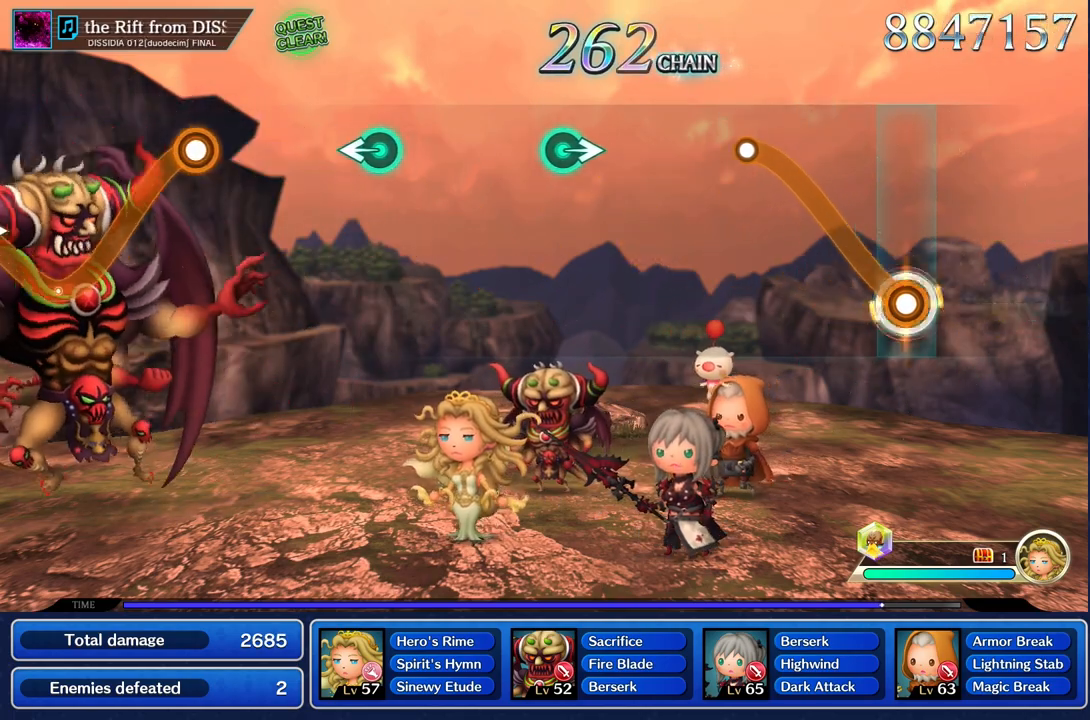
{"buttons": [], "left_stick": "center", "right_stick": "center", "events": [[467, "R1", "up"], [501, "left_stick", "center"]]}
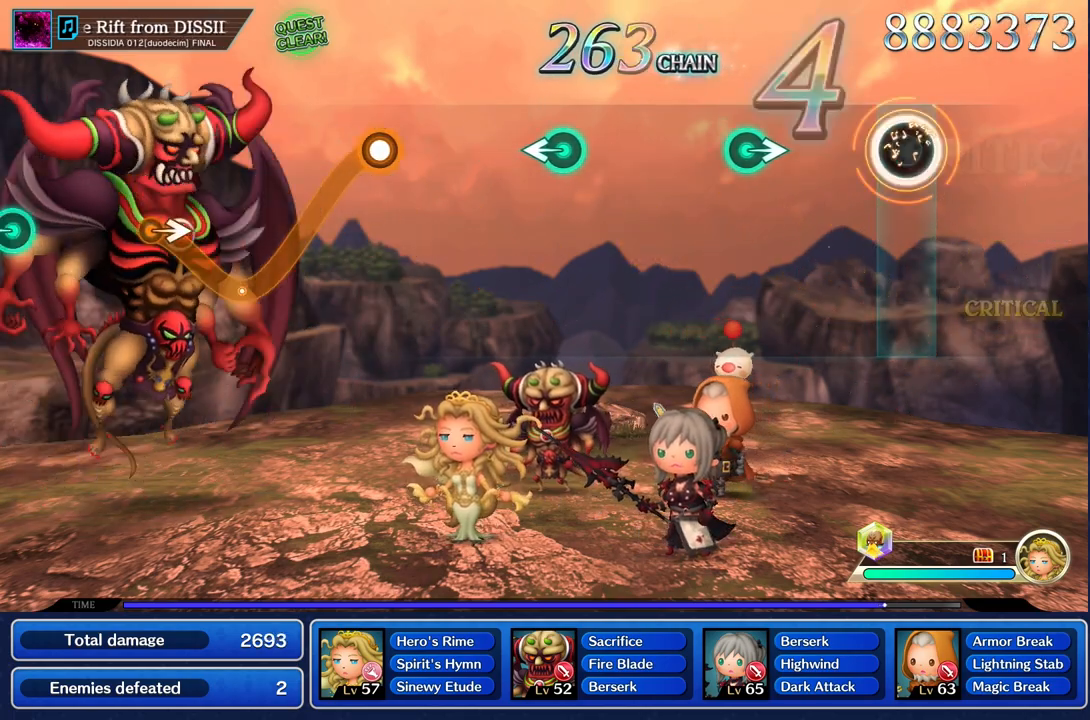
{"buttons": [], "left_stick": "right", "right_stick": "center", "events": [[417, "left_stick", "right"]]}
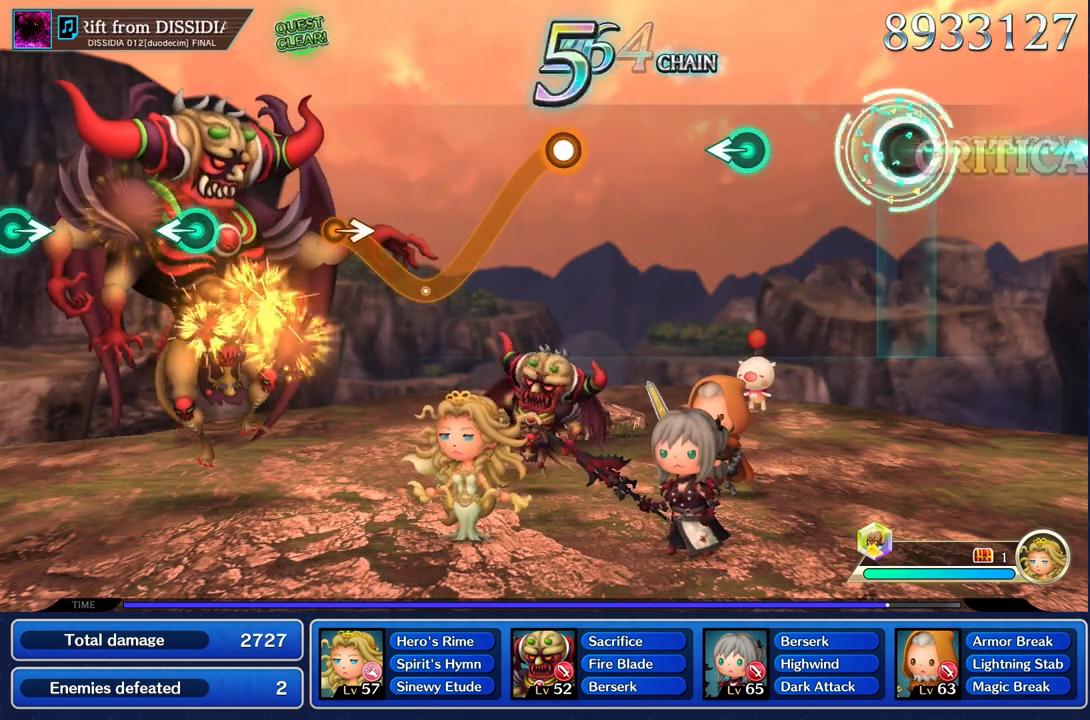
{"buttons": [], "left_stick": "left", "right_stick": "center", "events": [[100, "left_stick", "center"], [451, "left_stick", "left"]]}